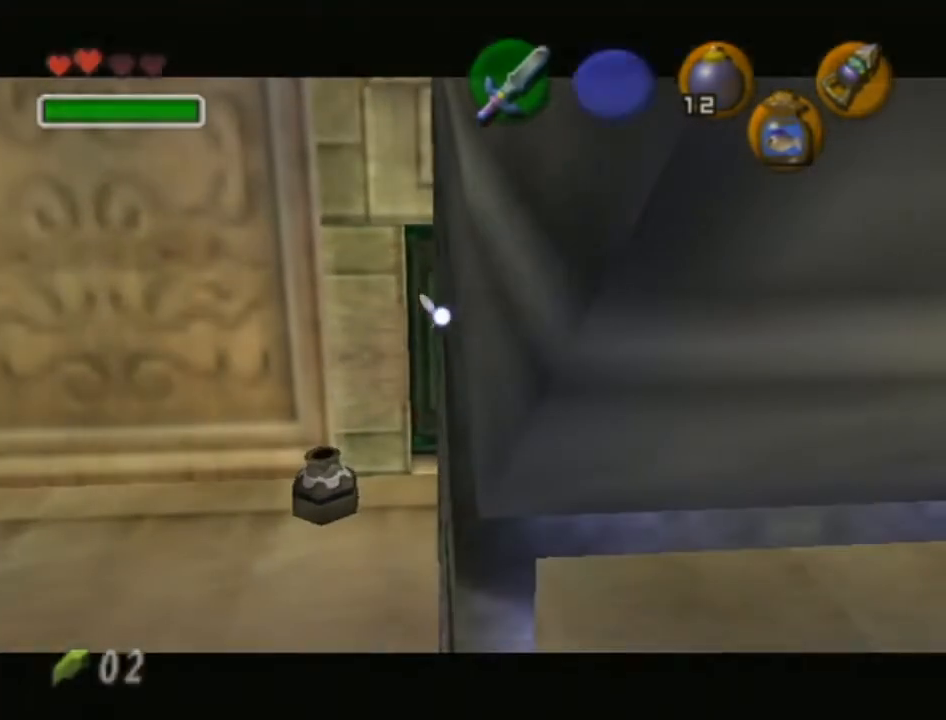
Gameplay with a controller (Nintendo layout); each line is a JSON object with the inputs held at the frame after it. "events" lists button and stick changes between this image and that frame as [ms after this image, input, new state], when the widget could be followed in between. Not read: L3 R3.
{"buttons": [], "left_stick": "center", "right_stick": "center", "events": []}
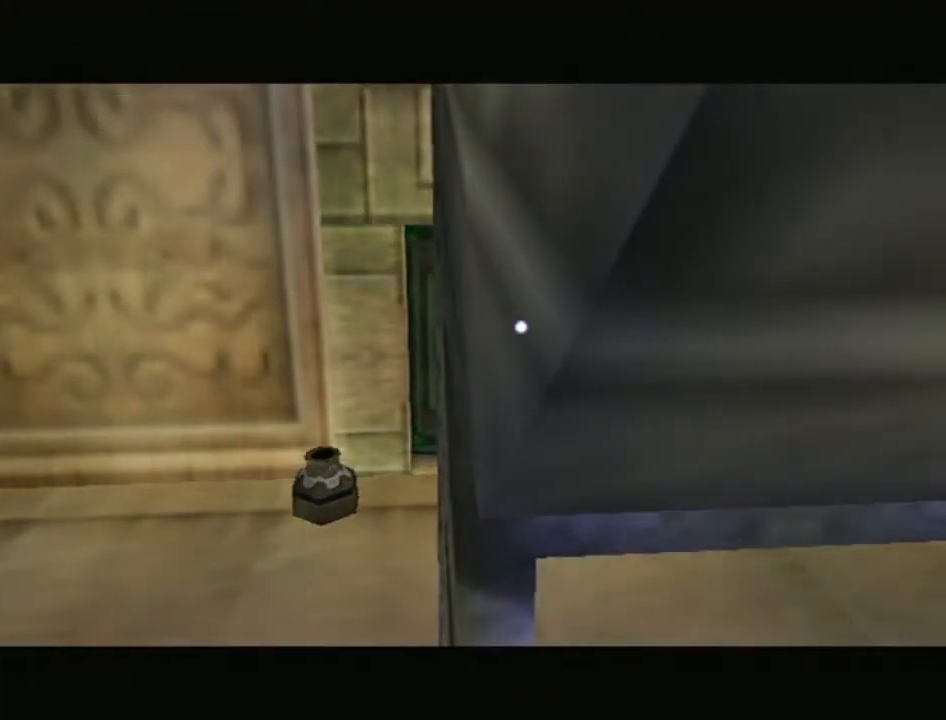
{"buttons": [], "left_stick": "center", "right_stick": "center", "events": []}
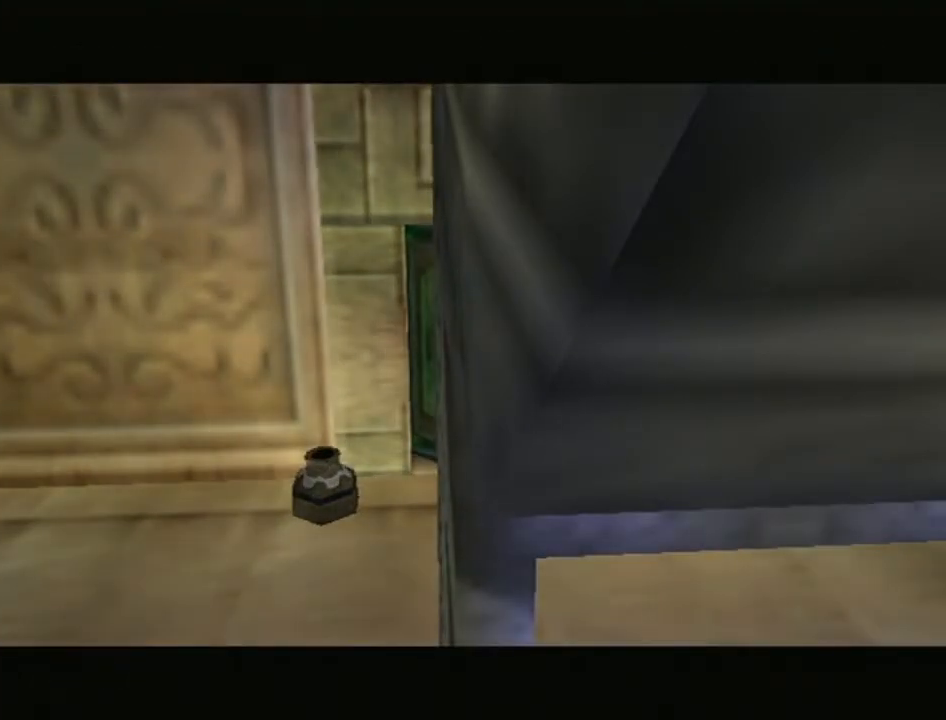
{"buttons": [], "left_stick": "center", "right_stick": "center", "events": []}
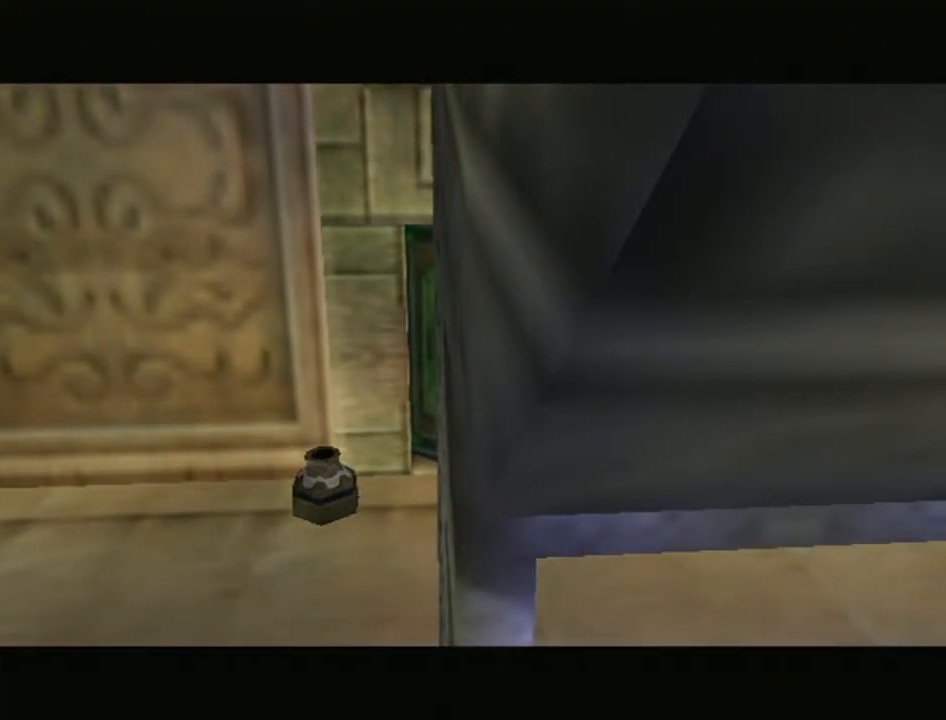
{"buttons": [], "left_stick": "center", "right_stick": "center", "events": []}
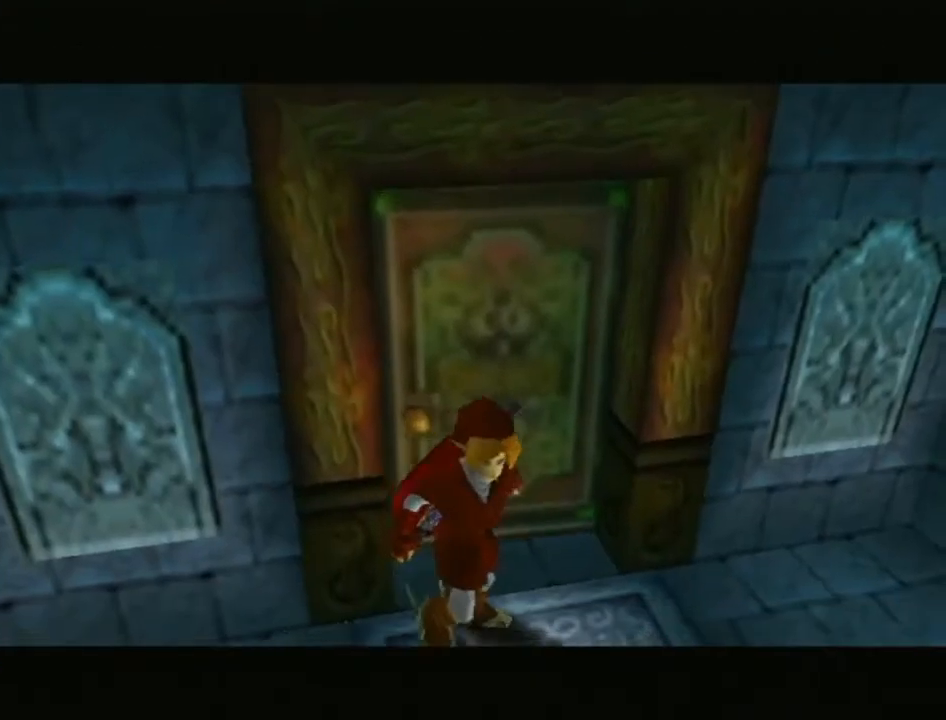
{"buttons": [], "left_stick": "center", "right_stick": "center", "events": []}
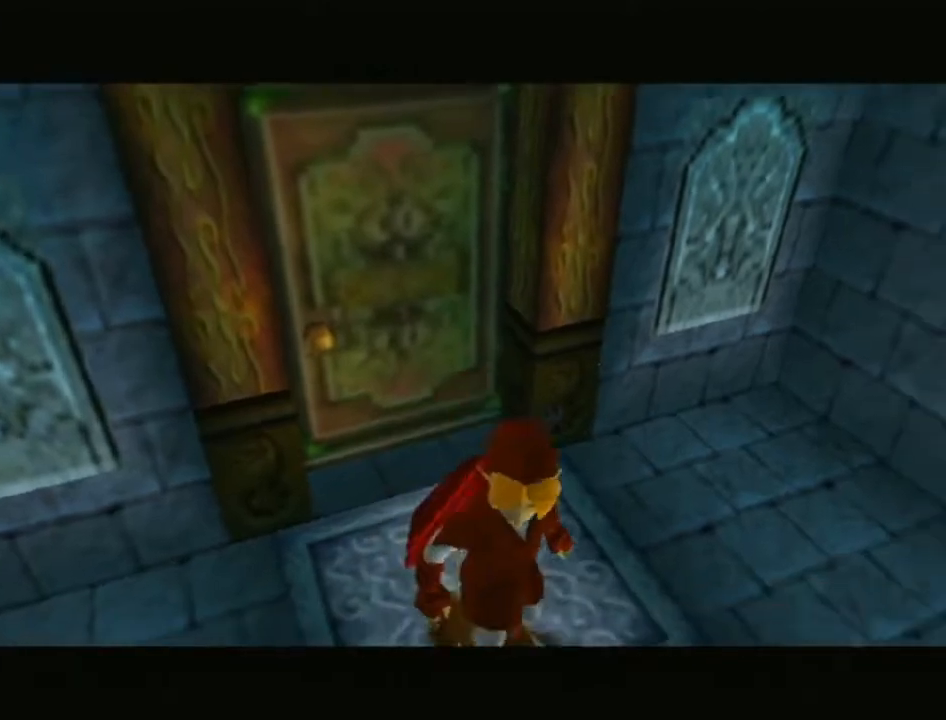
{"buttons": [], "left_stick": "up", "right_stick": "center", "events": [[67, "left_stick", "up"]]}
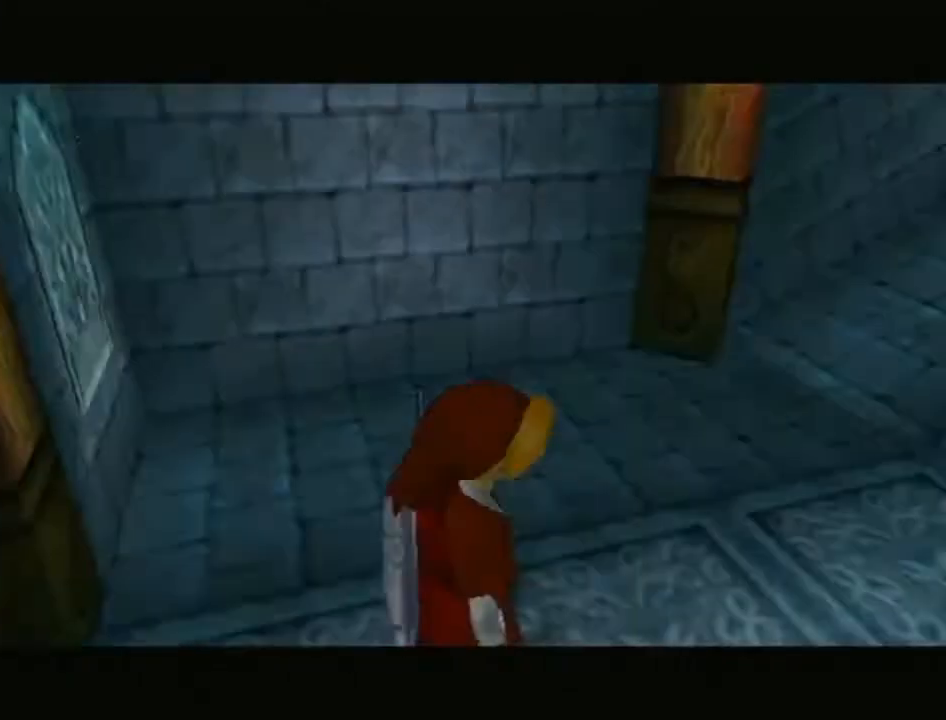
{"buttons": [], "left_stick": "up", "right_stick": "center", "events": []}
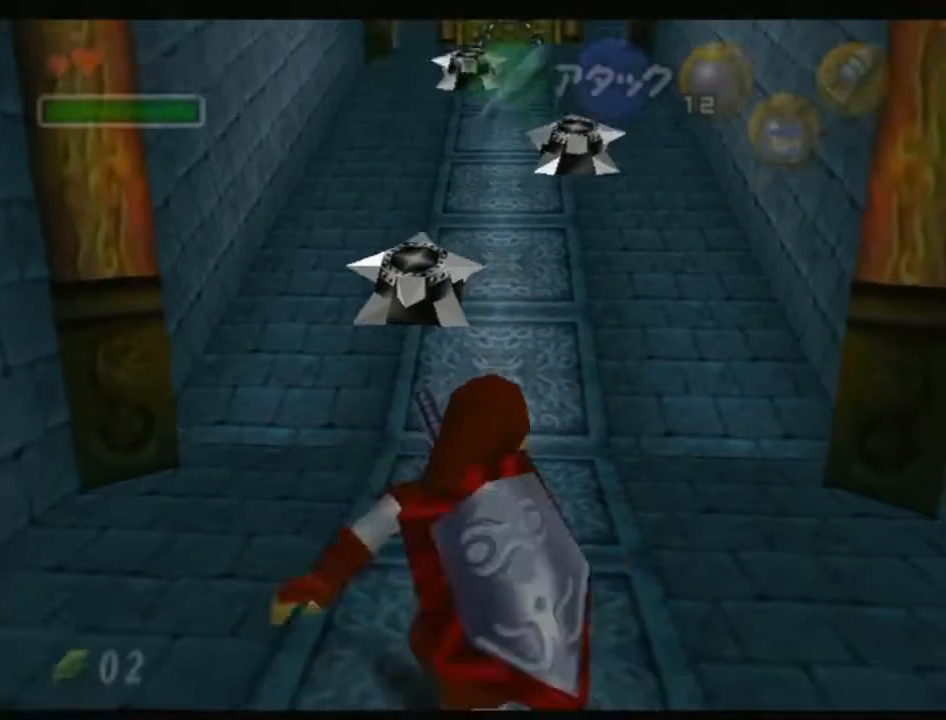
{"buttons": [], "left_stick": "up", "right_stick": "center", "events": [[133, "A", "down"], [317, "A", "up"]]}
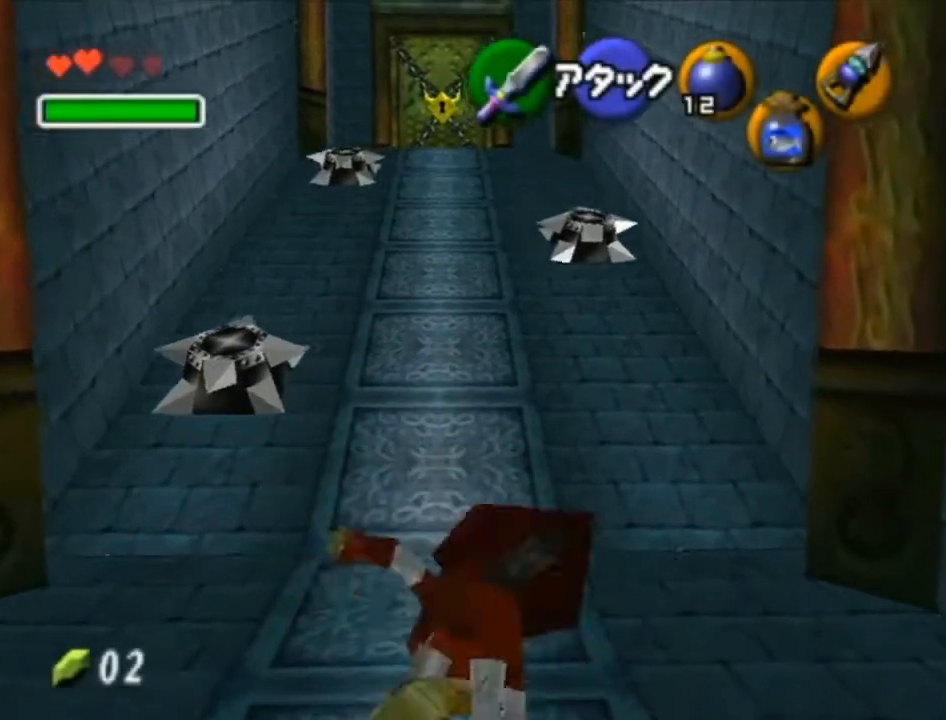
{"buttons": [], "left_stick": "up", "right_stick": "center", "events": [[250, "A", "down"], [450, "A", "up"]]}
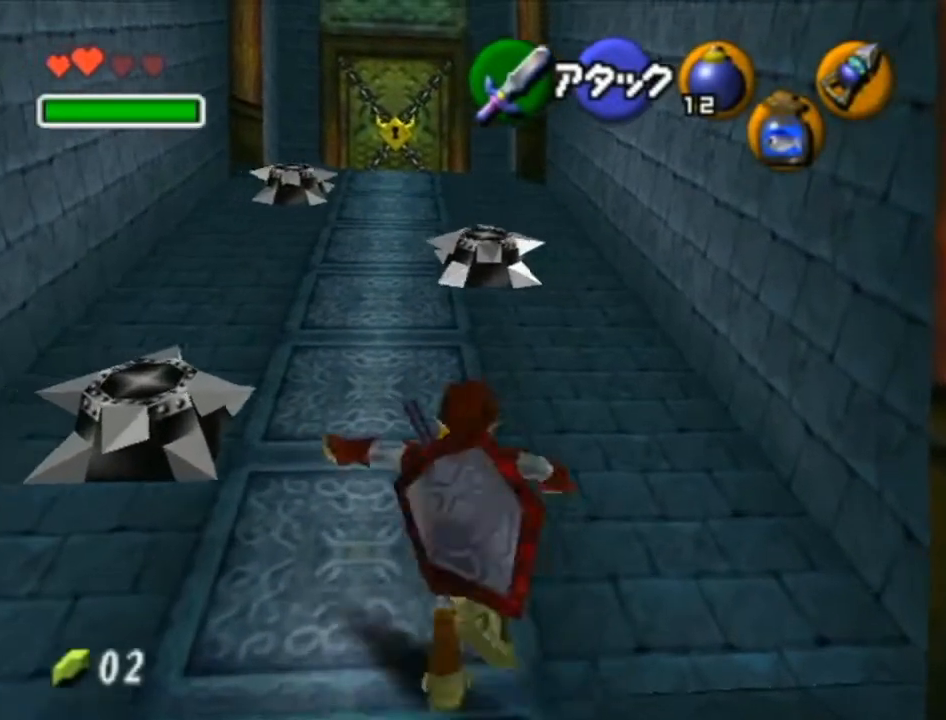
{"buttons": ["A"], "left_stick": "up", "right_stick": "center", "events": [[383, "A", "down"]]}
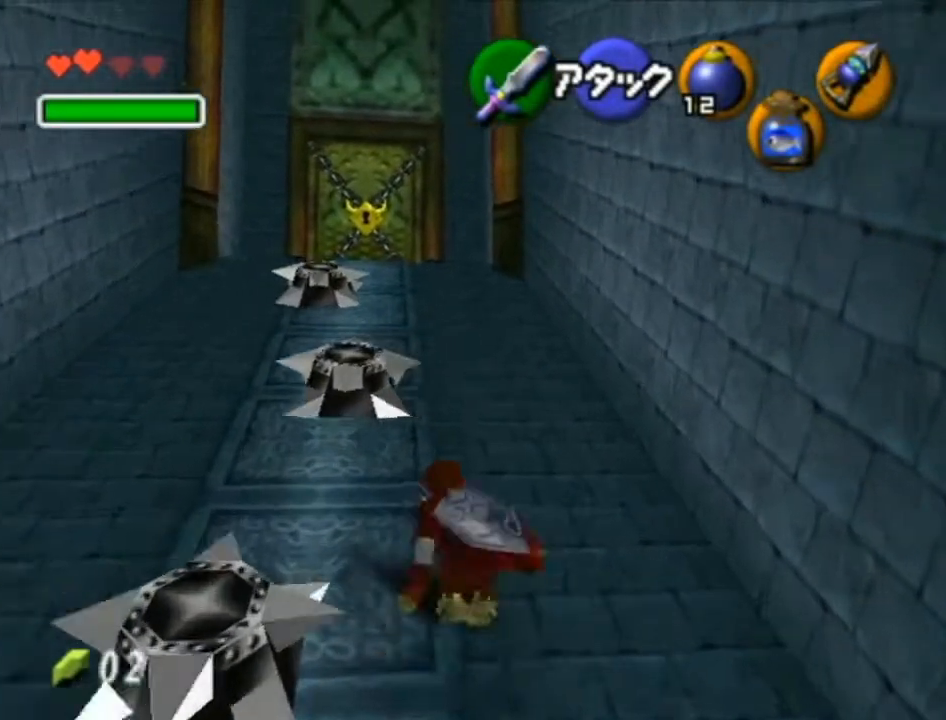
{"buttons": ["A"], "left_stick": "up", "right_stick": "center", "events": [[67, "A", "up"], [500, "A", "down"]]}
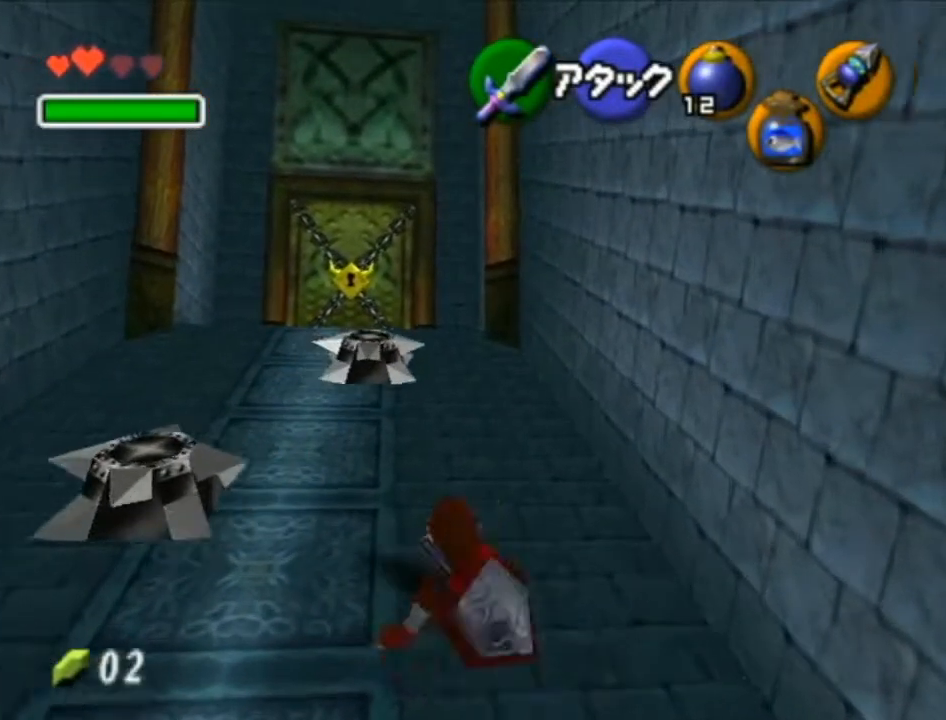
{"buttons": [], "left_stick": "up", "right_stick": "center", "events": [[200, "A", "up"]]}
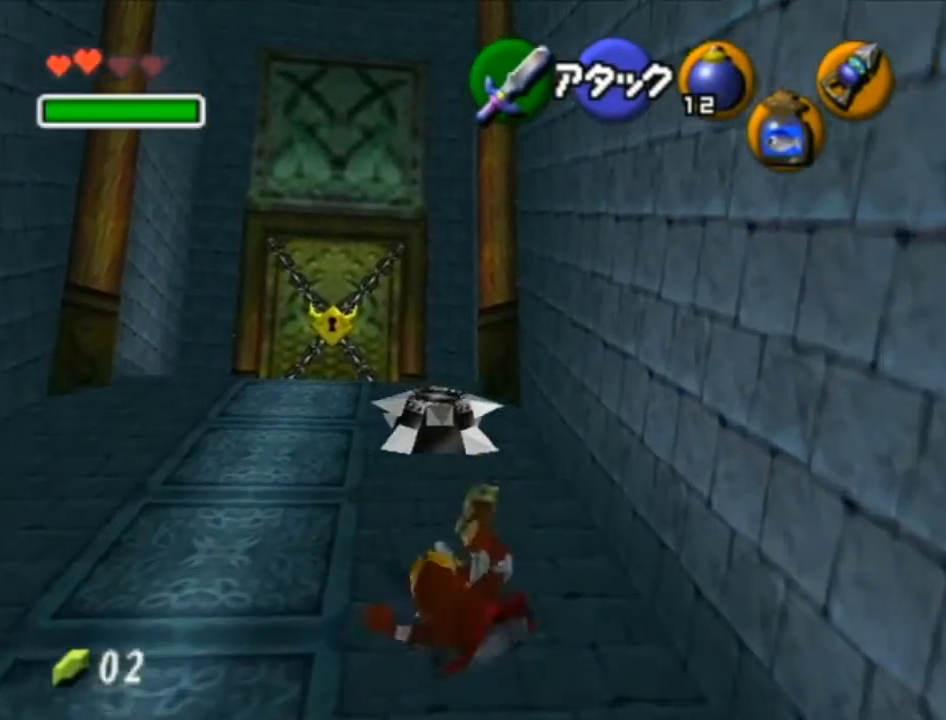
{"buttons": [], "left_stick": "up", "right_stick": "center", "events": [[133, "A", "down"], [317, "A", "up"]]}
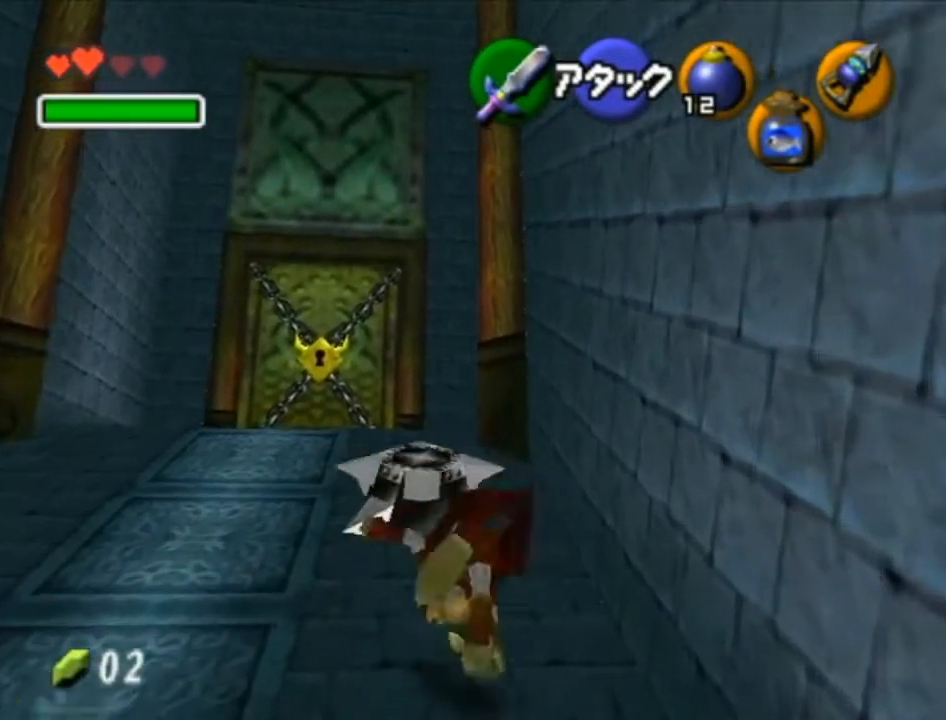
{"buttons": [], "left_stick": "up", "right_stick": "center", "events": [[283, "A", "down"], [483, "A", "up"]]}
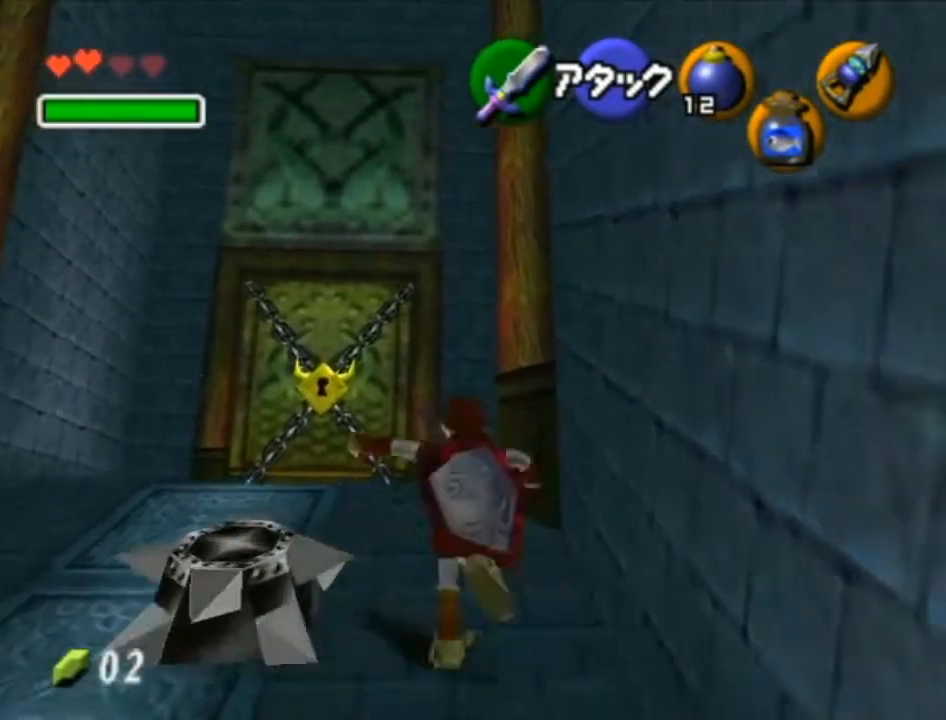
{"buttons": ["A"], "left_stick": "up", "right_stick": "center", "events": [[450, "A", "down"]]}
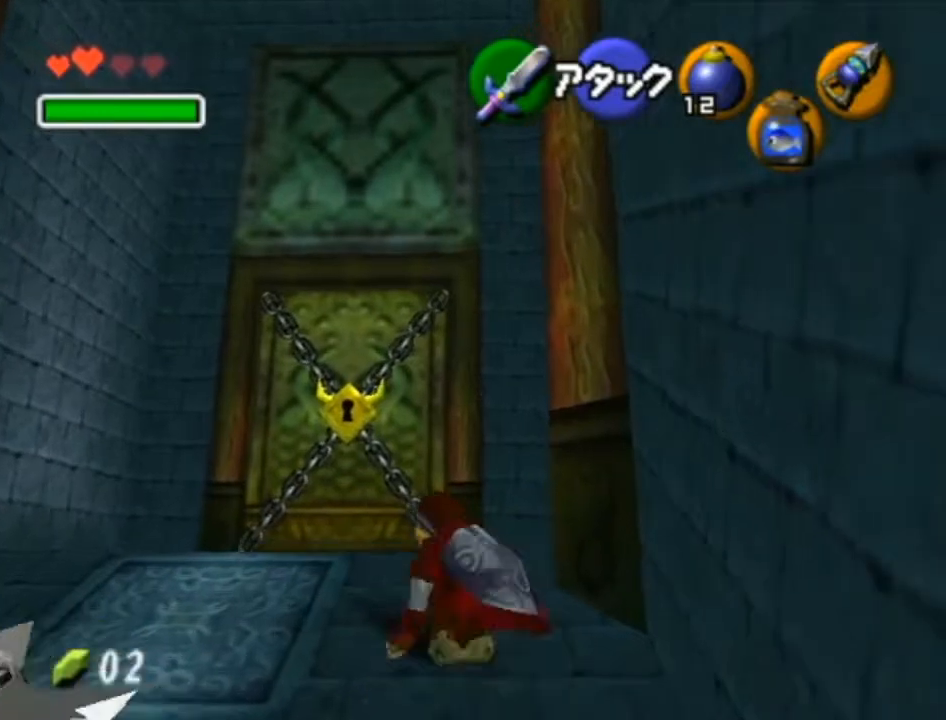
{"buttons": ["START"], "left_stick": "up", "right_stick": "center", "events": [[100, "A", "up"], [417, "START", "down"]]}
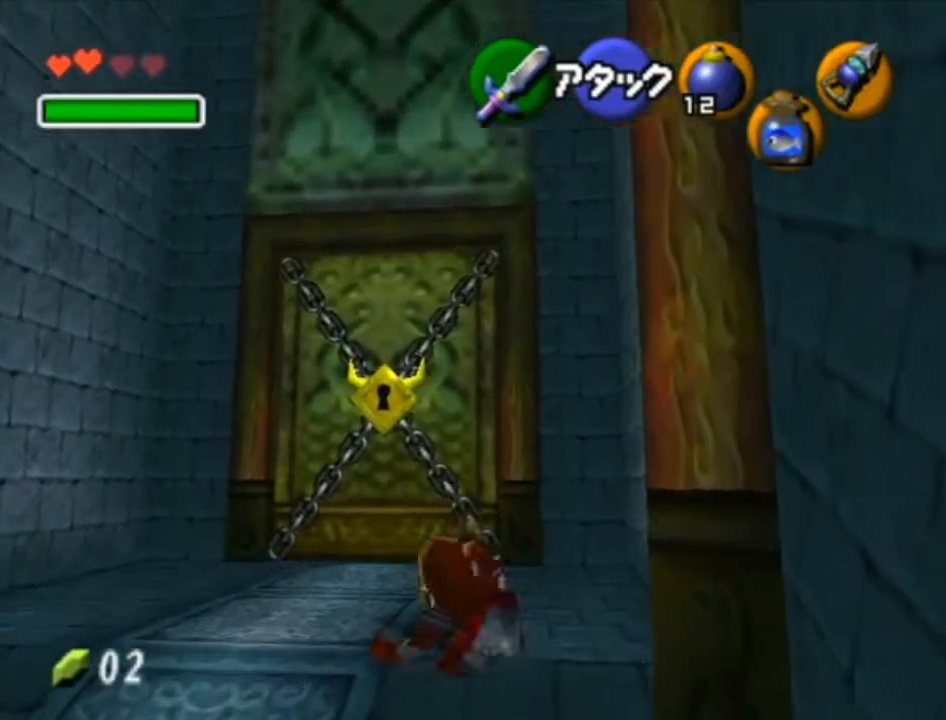
{"buttons": [], "left_stick": "center", "right_stick": "center", "events": [[33, "START", "up"], [217, "left_stick", "center"]]}
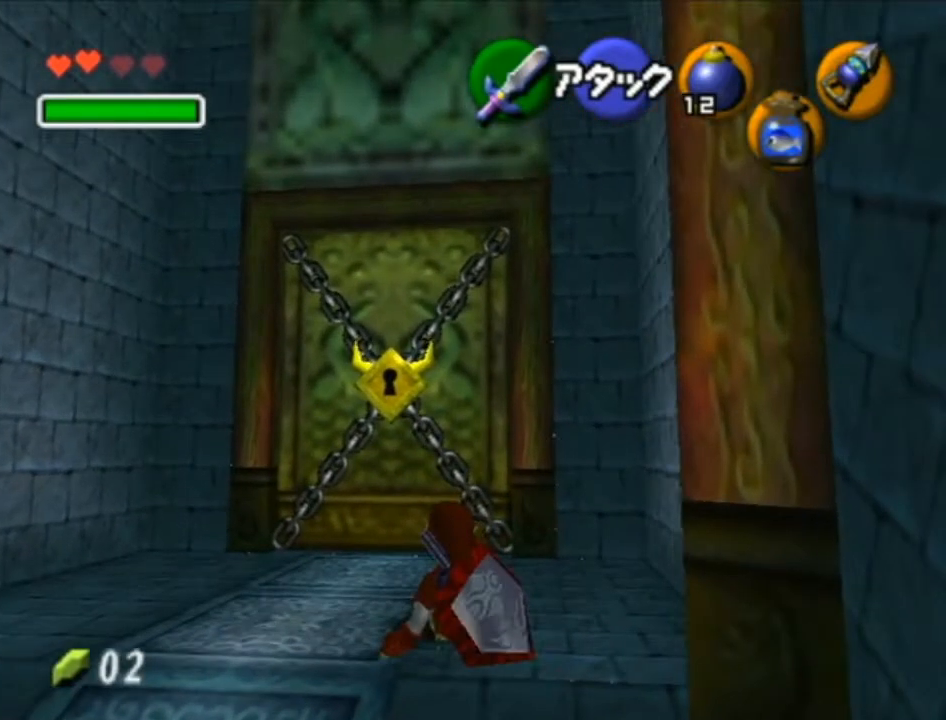
{"buttons": [], "left_stick": "center", "right_stick": "center", "events": []}
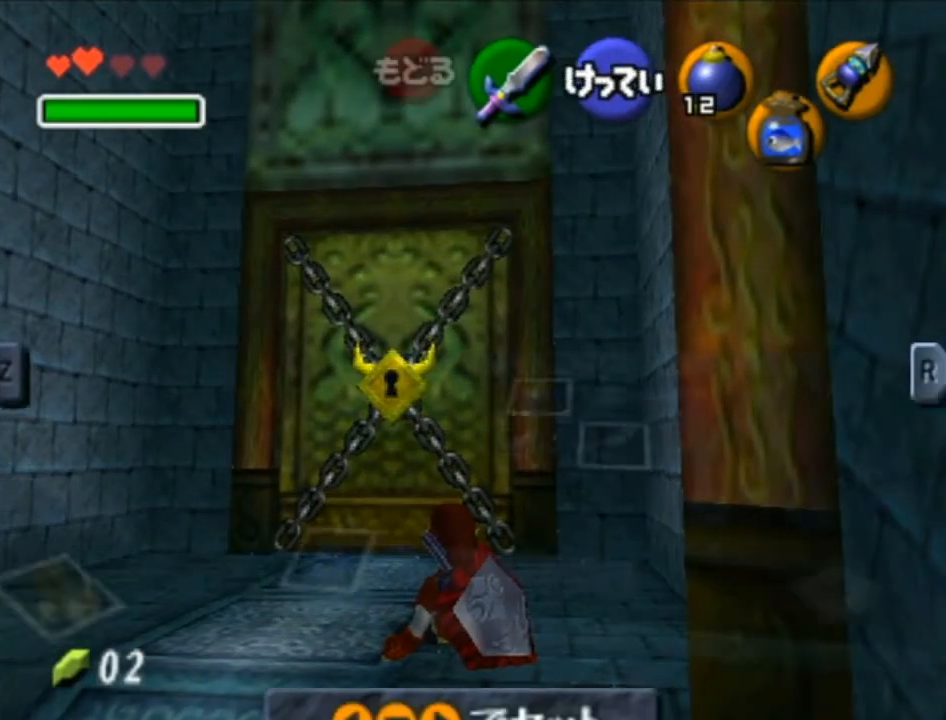
{"buttons": [], "left_stick": "center", "right_stick": "center", "events": []}
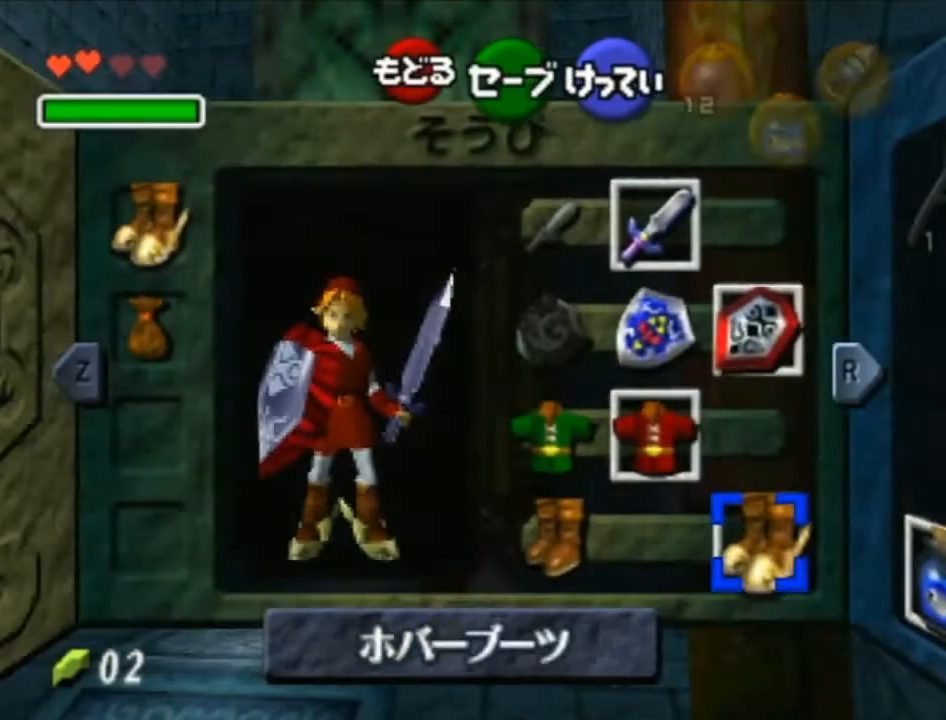
{"buttons": ["START"], "left_stick": "center", "right_stick": "center", "events": [[33, "left_stick", "left"], [100, "A", "down"], [200, "left_stick", "center"], [283, "A", "up"], [500, "START", "down"]]}
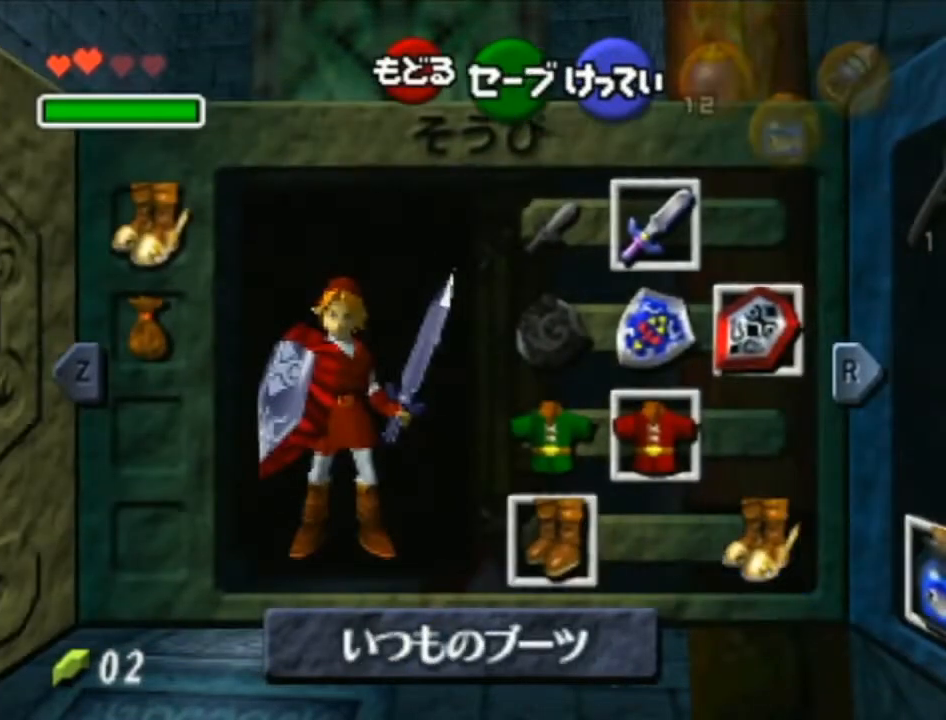
{"buttons": [], "left_stick": "up", "right_stick": "center", "events": [[67, "left_stick", "up"], [100, "START", "up"]]}
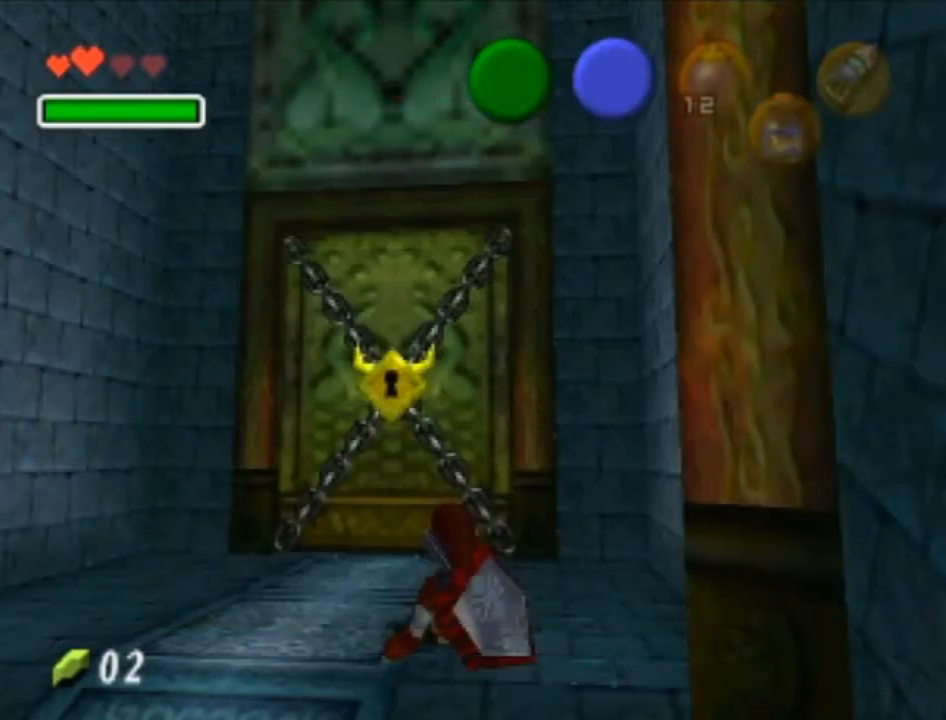
{"buttons": [], "left_stick": "up", "right_stick": "center", "events": []}
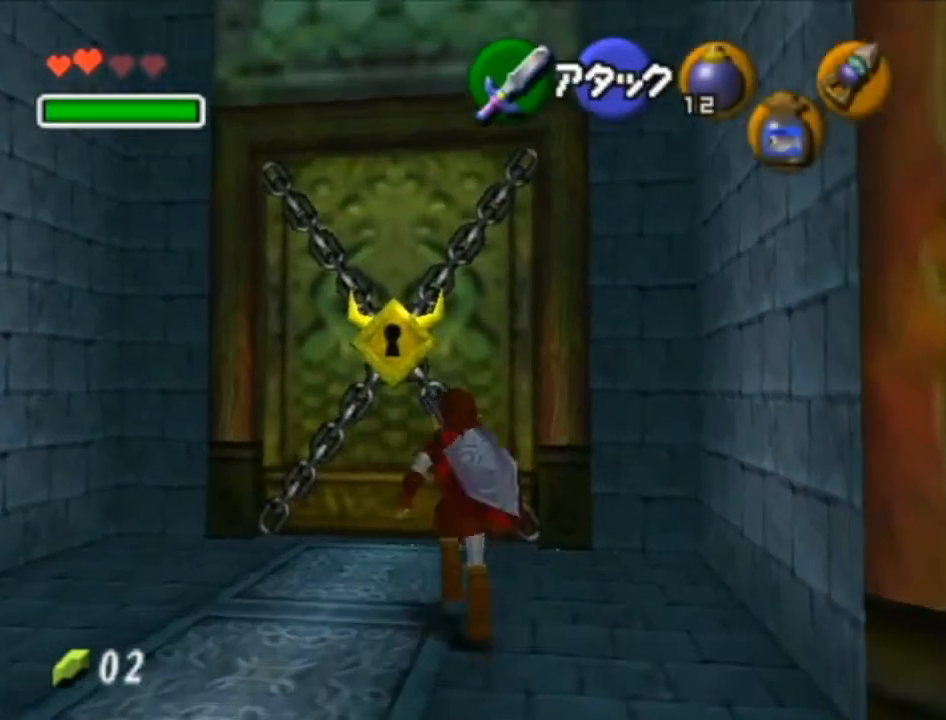
{"buttons": ["R1"], "left_stick": "center", "right_stick": "center", "events": [[383, "B", "down"], [417, "R1", "down"], [500, "B", "up"], [500, "left_stick", "center"]]}
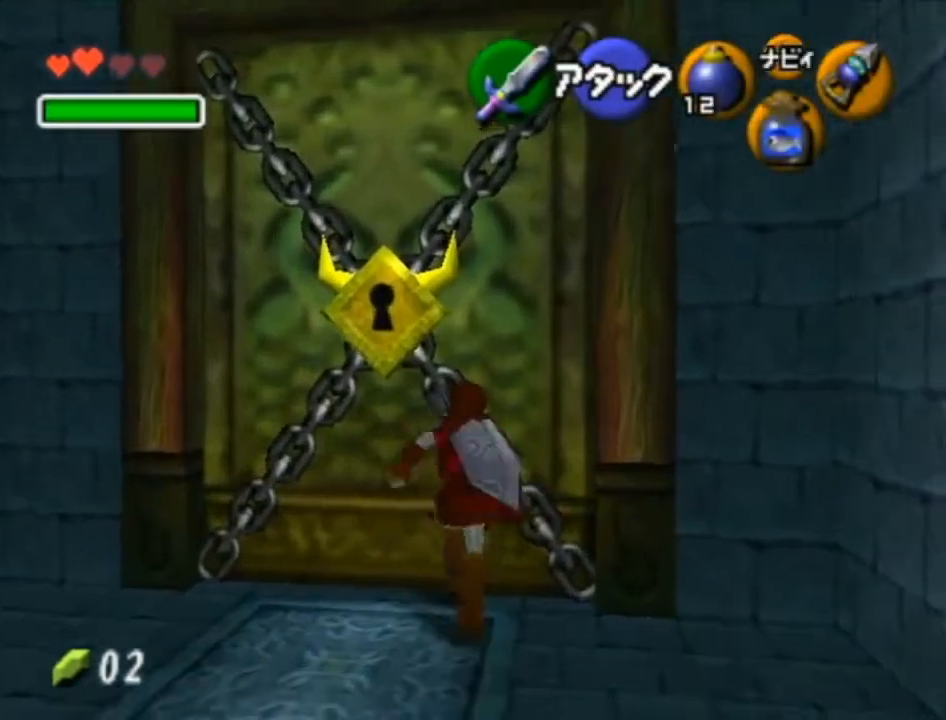
{"buttons": ["R1"], "left_stick": "center", "right_stick": "center", "events": [[67, "B", "down"], [167, "B", "up"], [200, "L1", "down"], [283, "L1", "up"], [283, "right_stick", "up-left"], [383, "right_stick", "center"]]}
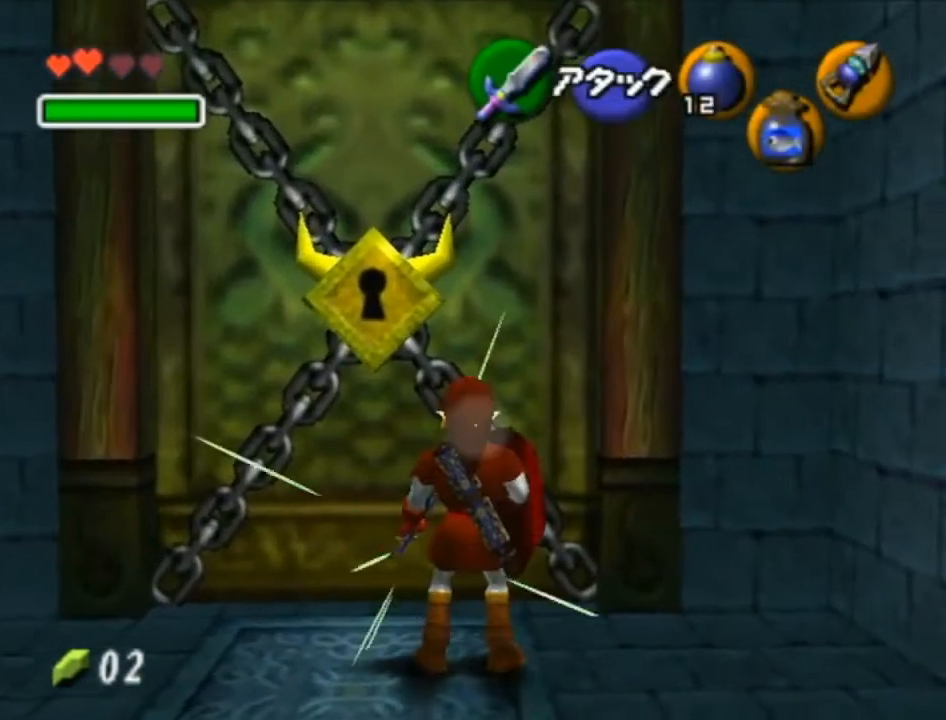
{"buttons": [], "left_stick": "center", "right_stick": "center", "events": [[283, "R1", "up"]]}
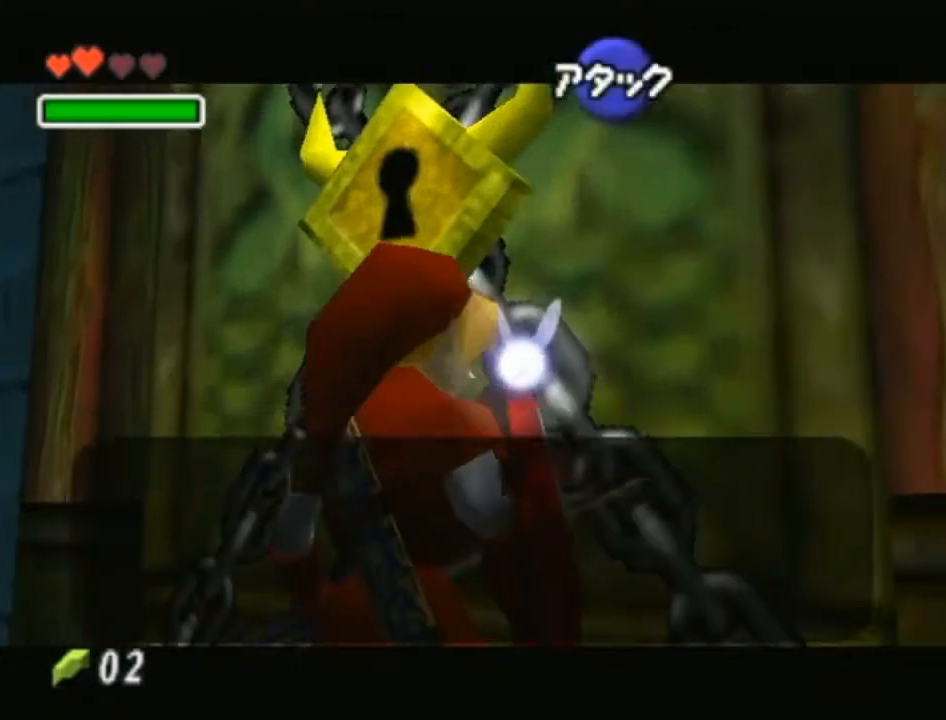
{"buttons": [], "left_stick": "up-left", "right_stick": "center", "events": [[100, "A", "down"], [100, "B", "down"], [167, "left_stick", "up-left"], [200, "B", "up"], [233, "A", "up"], [283, "A", "down"], [450, "A", "up"]]}
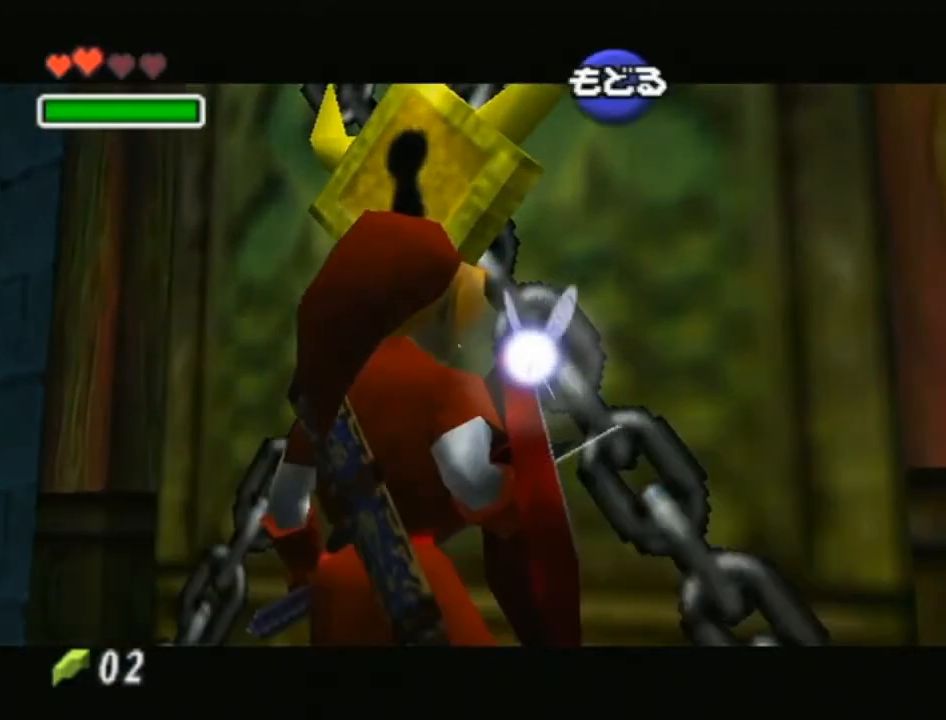
{"buttons": [], "left_stick": "up", "right_stick": "center", "events": [[350, "left_stick", "up"]]}
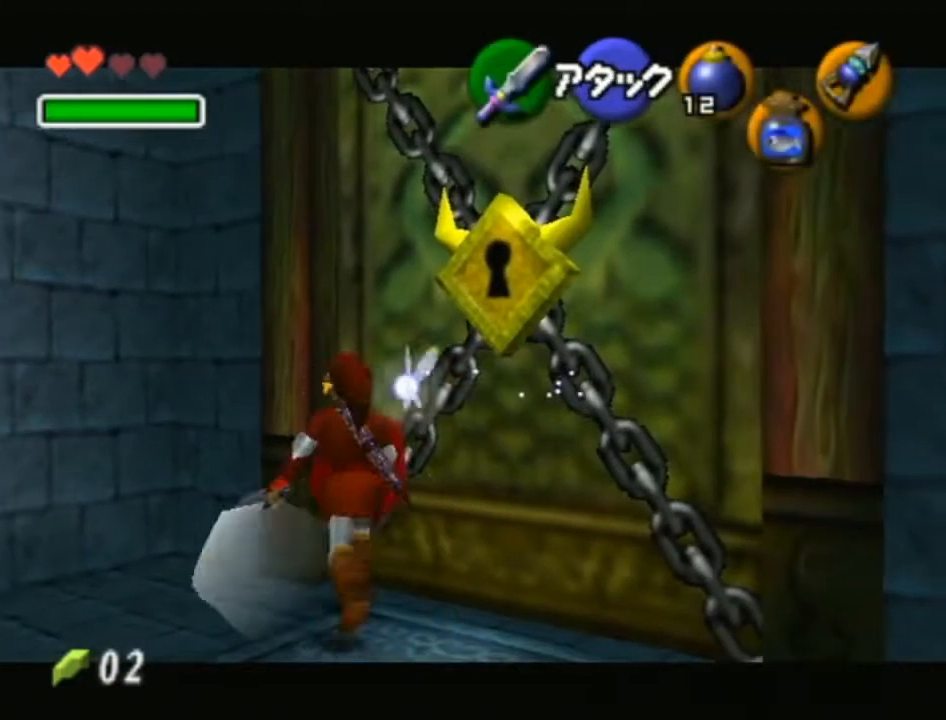
{"buttons": ["A", "L1"], "left_stick": "right", "right_stick": "center", "events": [[33, "left_stick", "up-right"], [167, "L1", "down"], [167, "left_stick", "center"], [200, "Y", "down"], [217, "R1", "down"], [383, "R1", "up"], [383, "Y", "up"], [383, "left_stick", "right"], [467, "A", "down"]]}